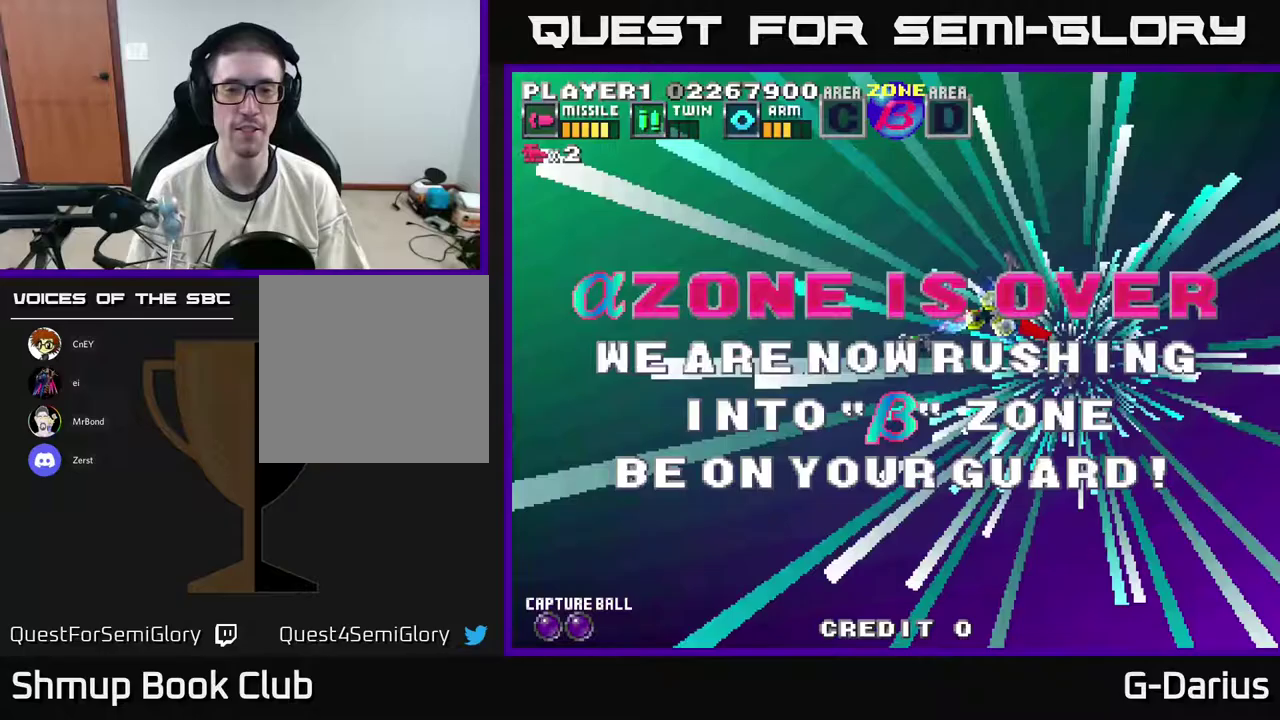
Gameplay with a controller (Xbox layout); each line is a JSON object with the inputs held at the frame after it (dt_ms = milliseconds from this image to that frame). "events" lists button and stick changes between this image and that frame as [ms after this image, input, new state], when the widget could be followed in between. Not read: DPAD_RIGHT L3 R3 left_stick.
{"dt_ms": 600, "buttons": ["A"], "right_stick": "center", "events": [[600, "A", "down"]]}
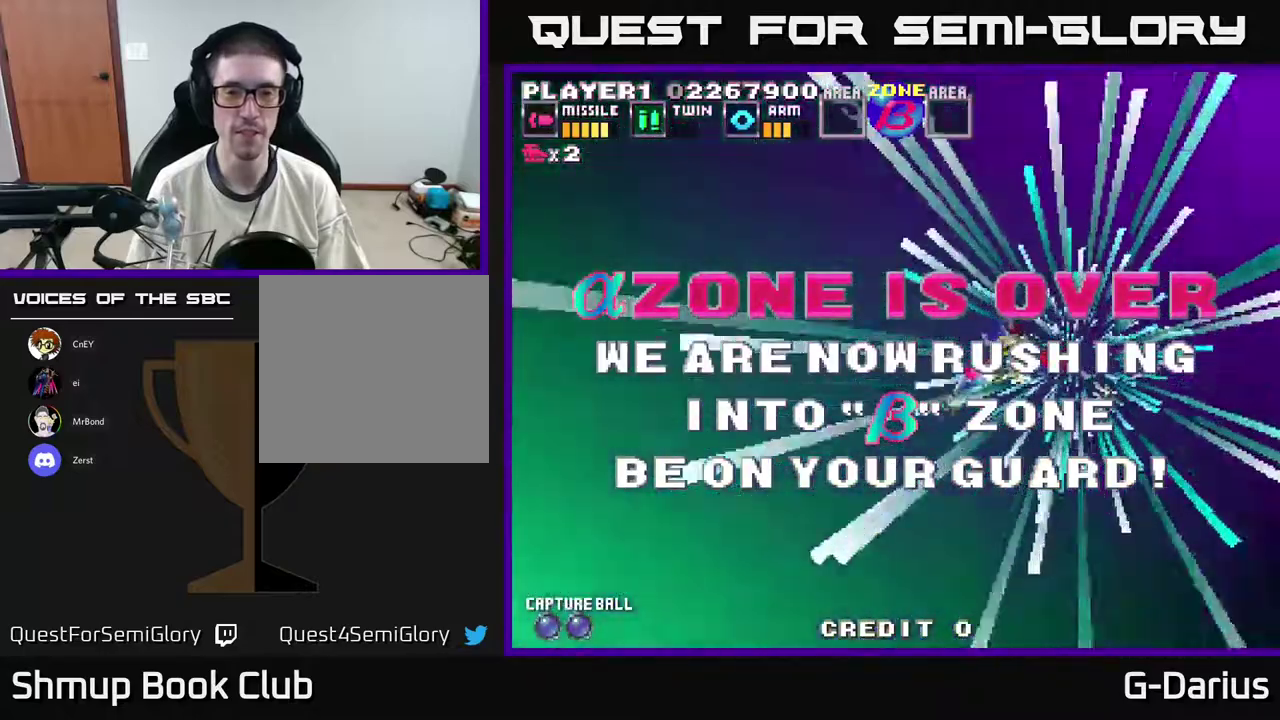
{"dt_ms": 400, "buttons": ["A"], "right_stick": "center", "events": [[217, "A", "up"], [333, "A", "down"]]}
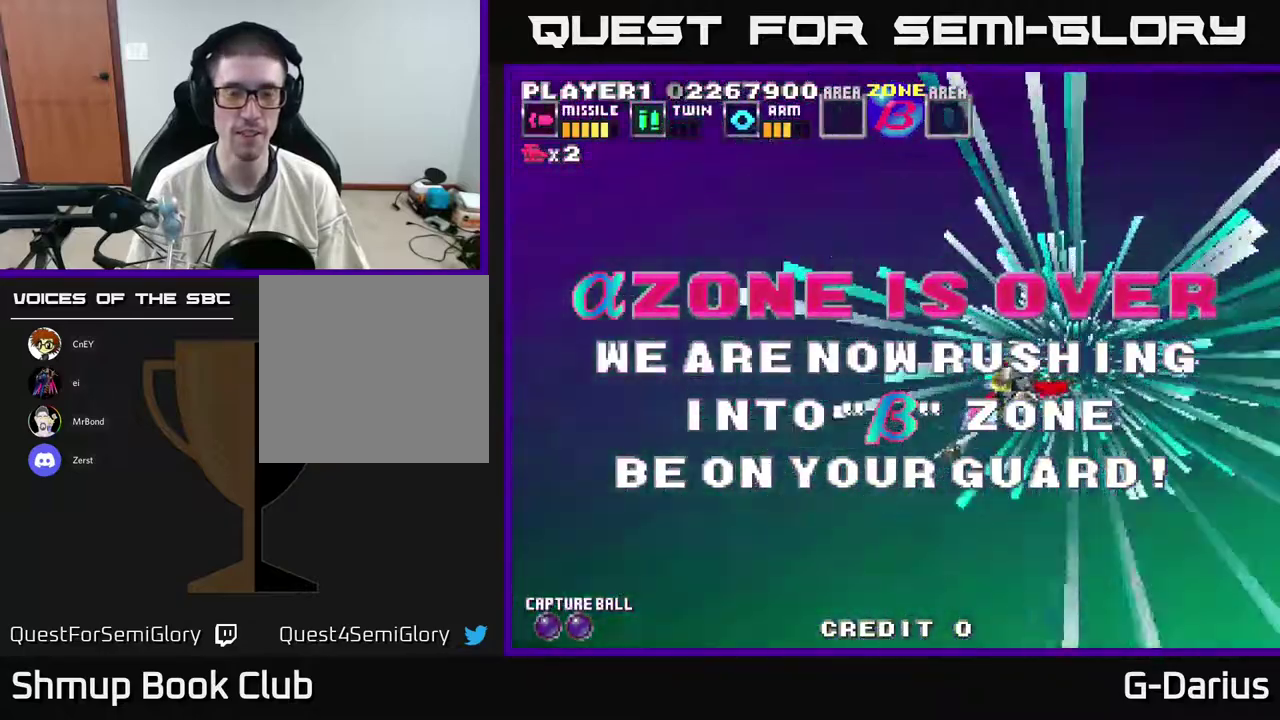
{"dt_ms": 500, "buttons": ["A"], "right_stick": "center", "events": []}
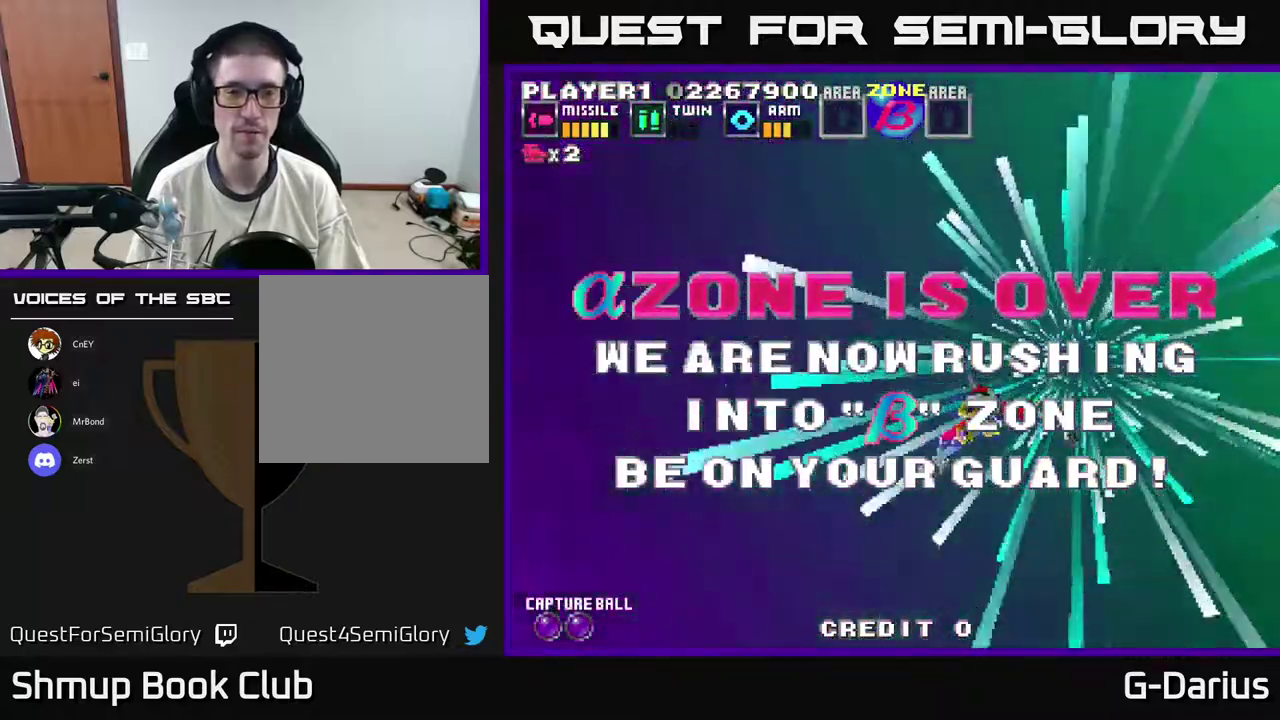
{"dt_ms": 600, "buttons": ["START"], "right_stick": "center", "events": [[183, "A", "up"], [550, "START", "down"]]}
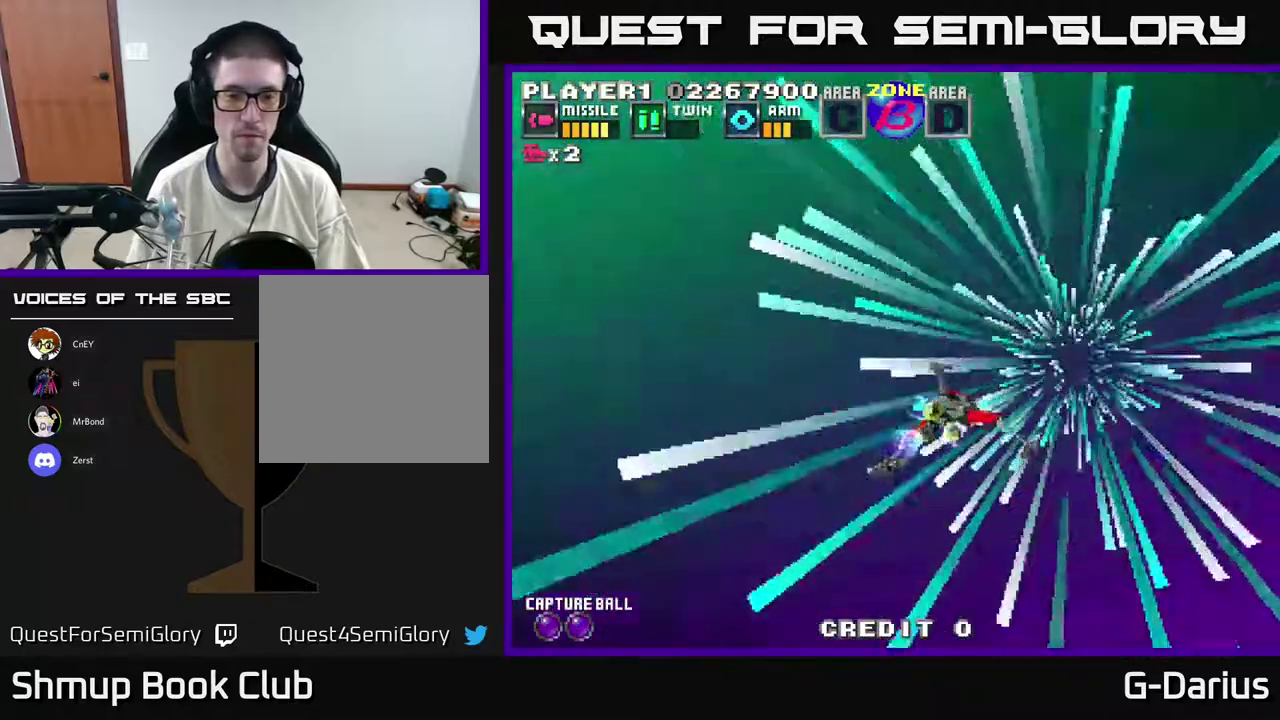
{"dt_ms": 400, "buttons": [], "right_stick": "center", "events": [[83, "START", "up"]]}
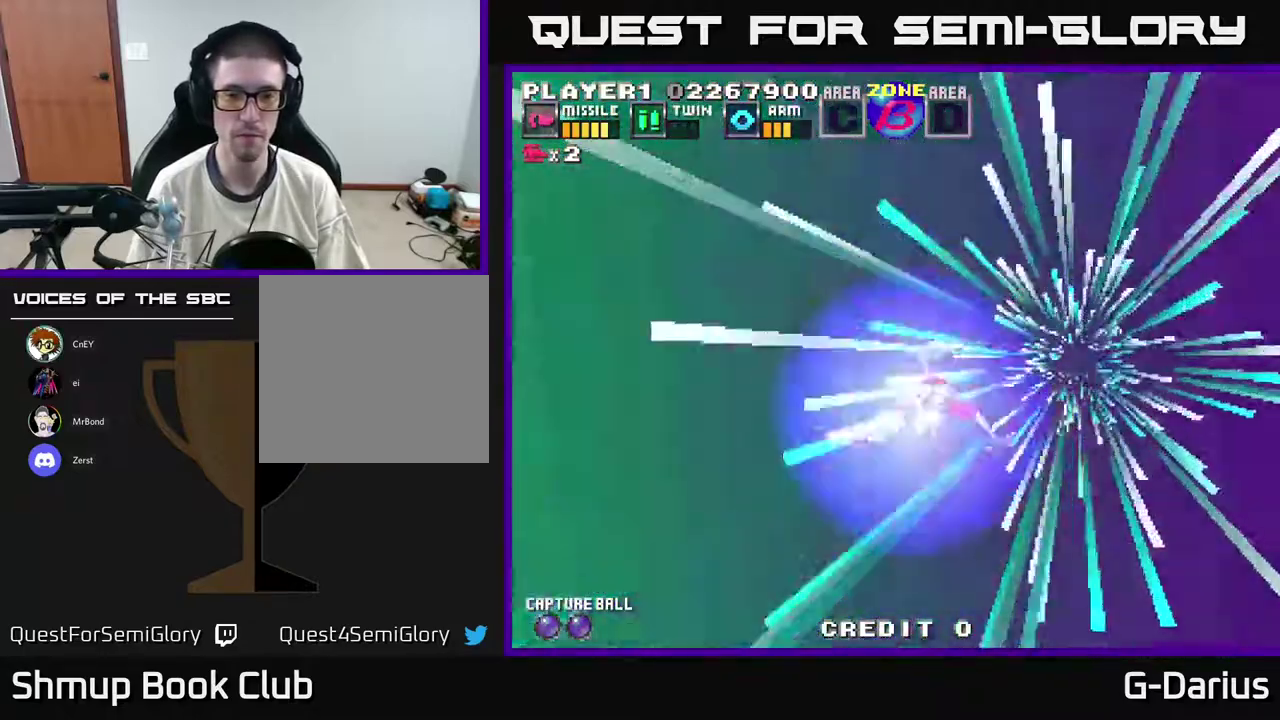
{"dt_ms": 500, "buttons": ["START"], "right_stick": "center", "events": [[67, "START", "down"], [217, "START", "up"], [467, "START", "down"]]}
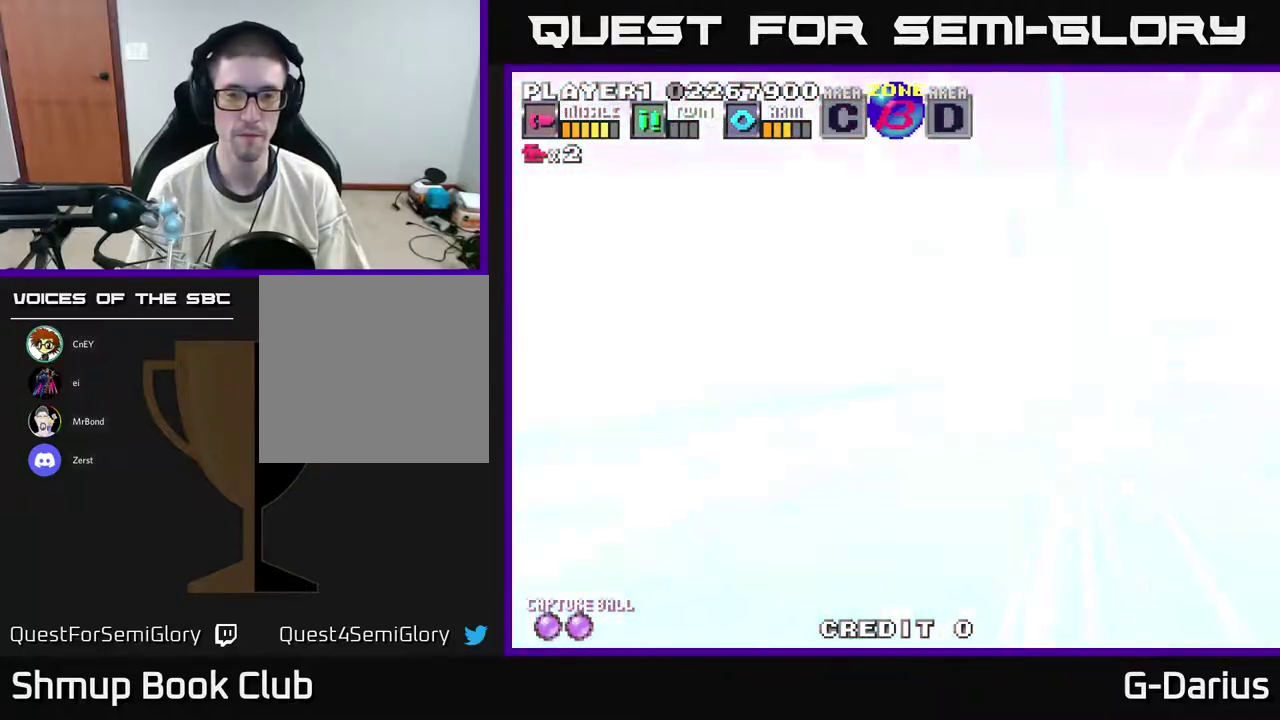
{"dt_ms": 500, "buttons": [], "right_stick": "center", "events": [[83, "START", "up"], [167, "START", "down"], [333, "START", "up"], [383, "START", "down"], [500, "START", "up"]]}
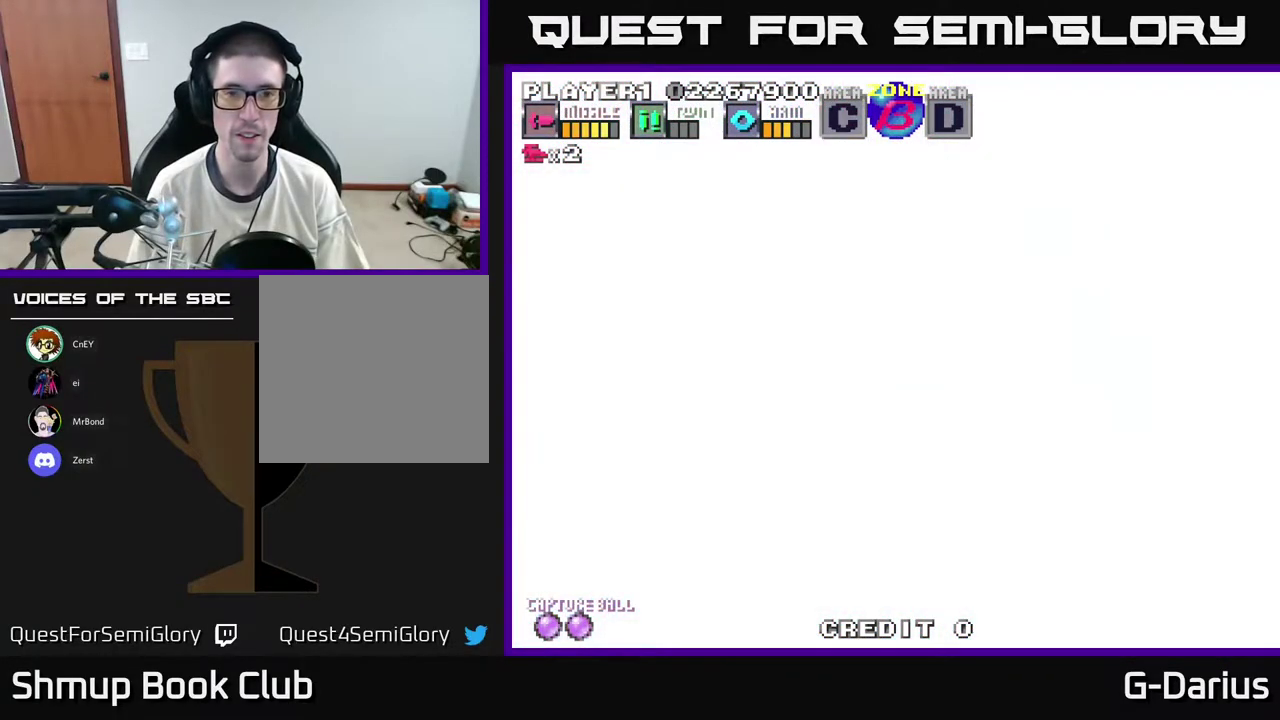
{"dt_ms": 300, "buttons": ["START"], "right_stick": "center", "events": [[117, "START", "down"], [200, "START", "up"], [283, "START", "down"]]}
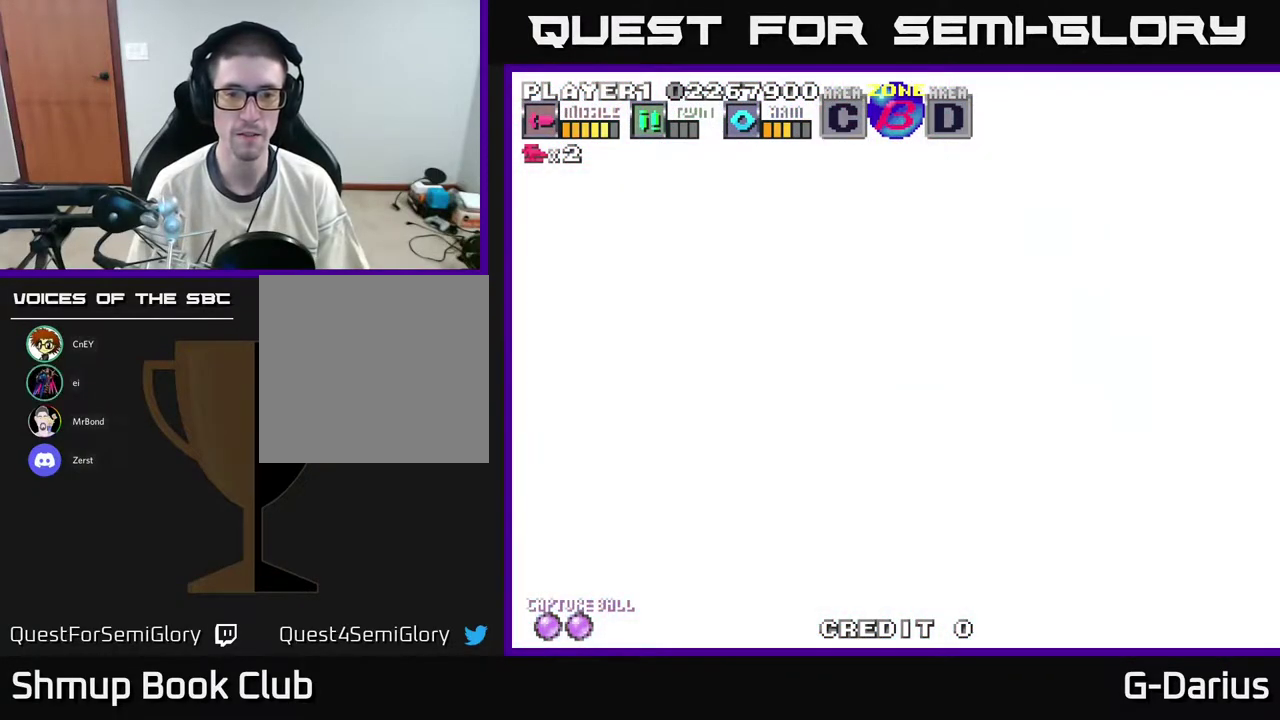
{"dt_ms": 400, "buttons": ["START"], "right_stick": "center", "events": [[100, "START", "up"], [183, "START", "down"], [300, "START", "up"], [383, "START", "down"]]}
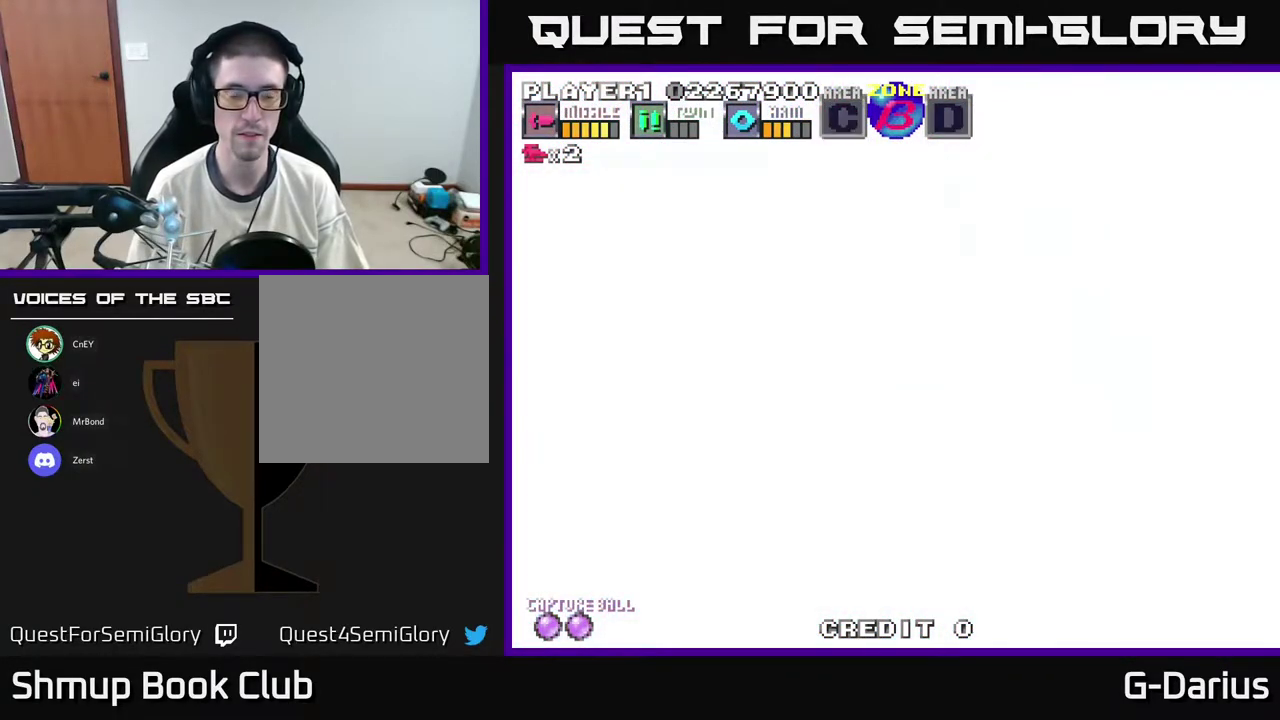
{"dt_ms": 500, "buttons": ["START"], "right_stick": "center", "events": [[100, "START", "up"], [217, "START", "down"], [350, "START", "up"], [417, "START", "down"]]}
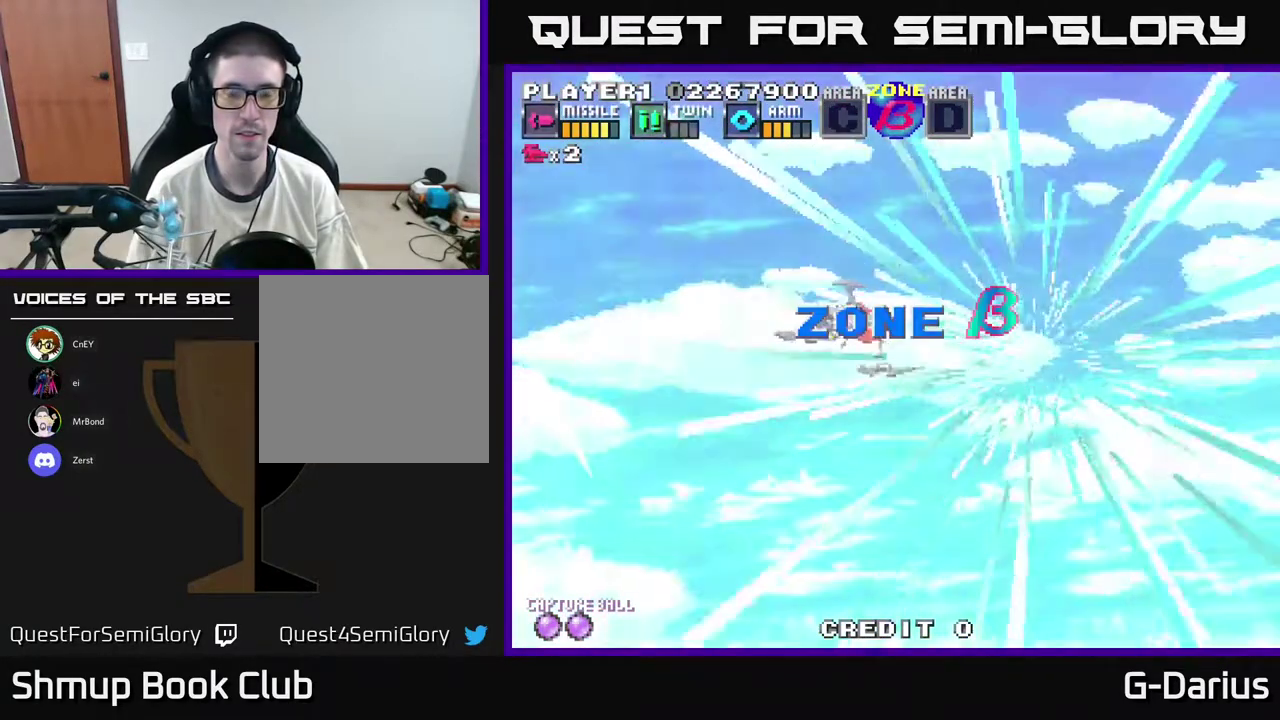
{"dt_ms": 300, "buttons": [], "right_stick": "center", "events": [[33, "START", "up"], [133, "START", "down"], [233, "START", "up"]]}
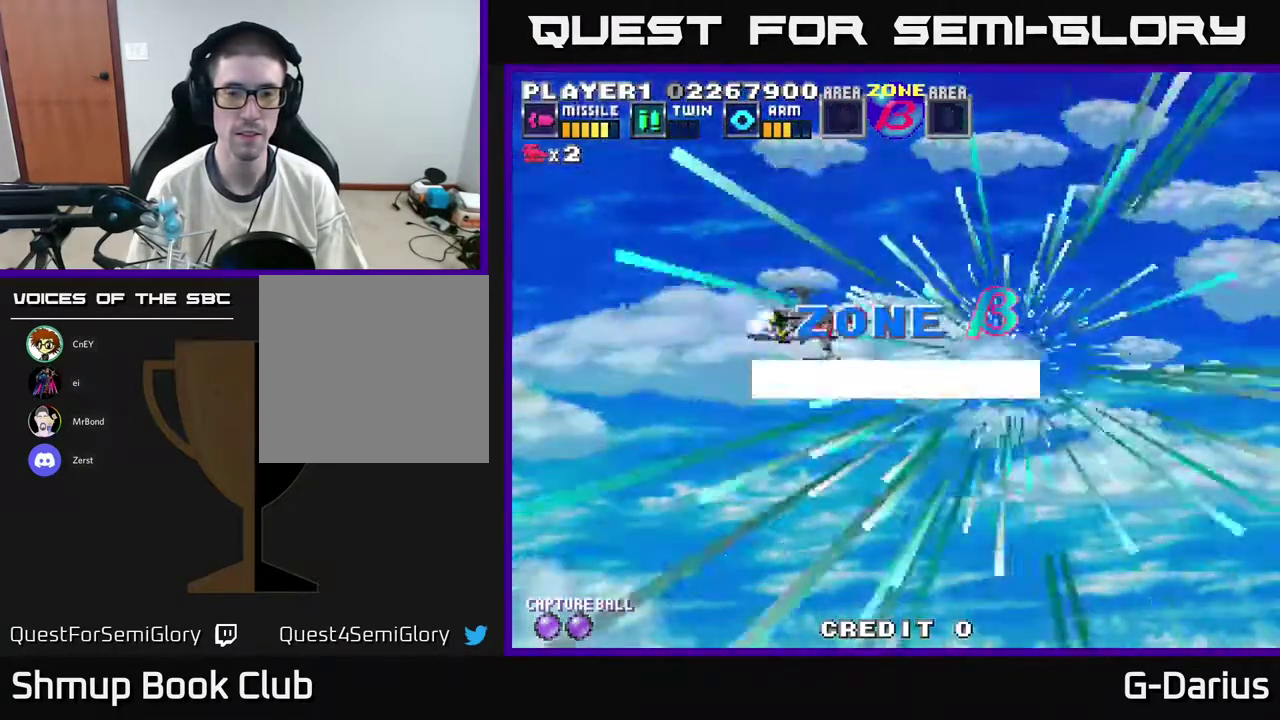
{"dt_ms": 400, "buttons": [], "right_stick": "center", "events": [[17, "START", "down"], [117, "START", "up"], [267, "START", "down"], [367, "START", "up"]]}
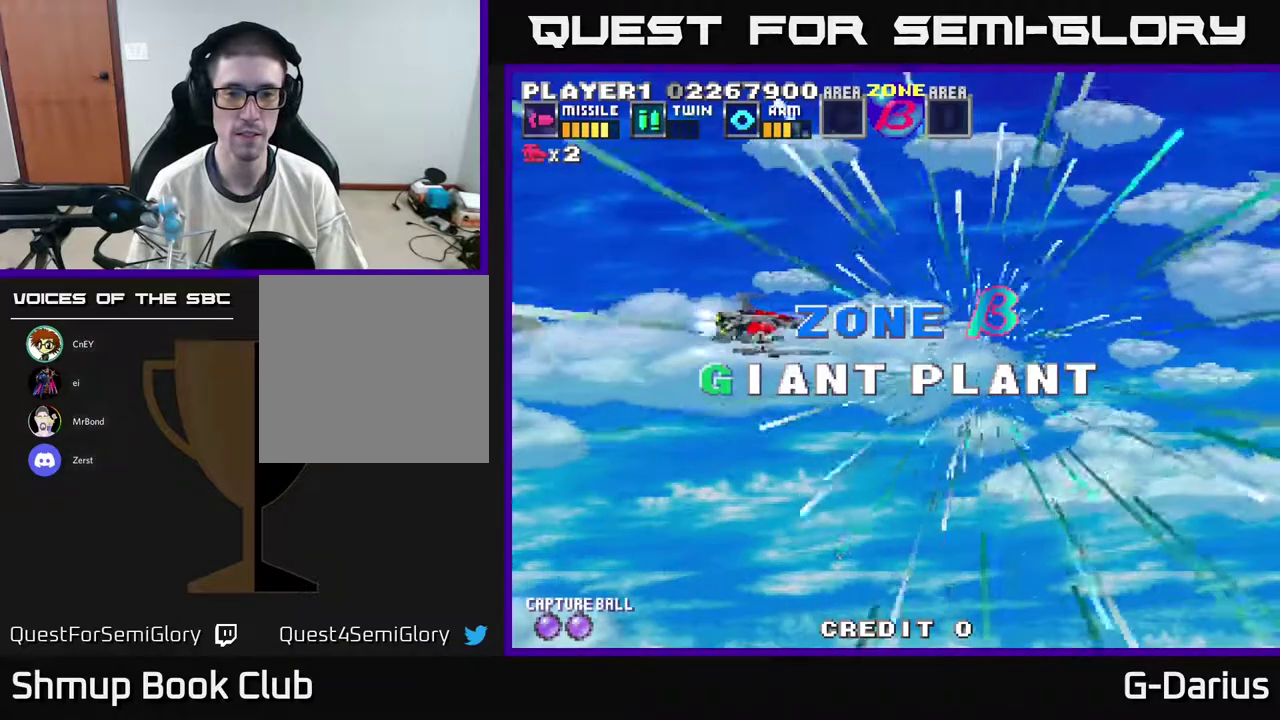
{"dt_ms": 400, "buttons": [], "right_stick": "center", "events": [[50, "START", "down"], [167, "START", "up"], [250, "START", "down"], [350, "START", "up"]]}
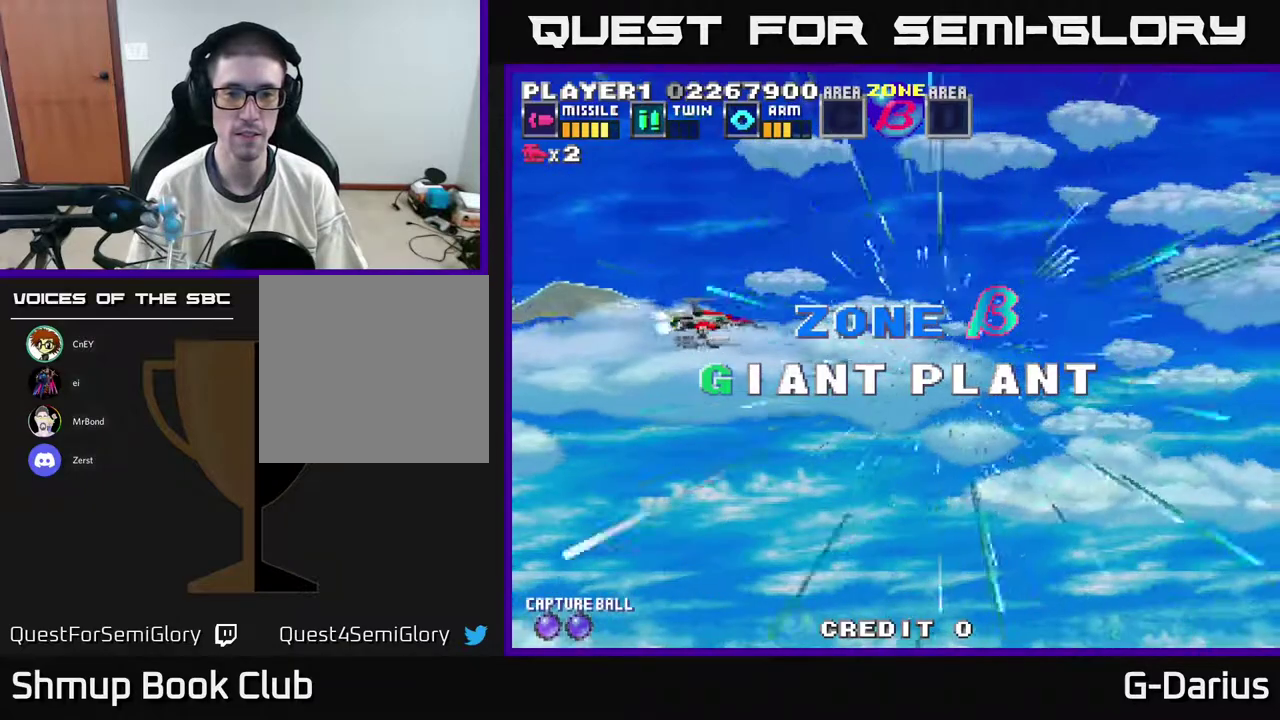
{"dt_ms": 400, "buttons": [], "right_stick": "center", "events": [[33, "START", "down"], [133, "START", "up"], [233, "START", "down"], [350, "START", "up"]]}
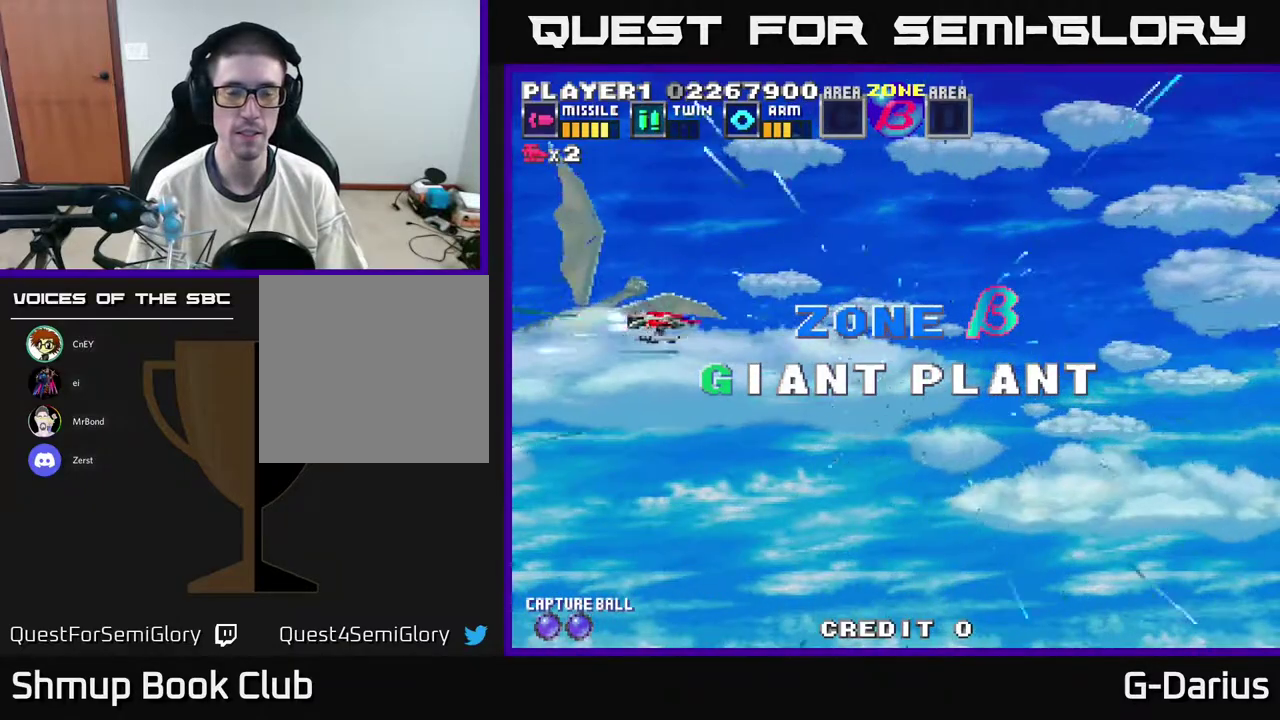
{"dt_ms": 300, "buttons": ["START"], "right_stick": "center", "events": [[33, "START", "down"], [167, "START", "up"], [267, "START", "down"]]}
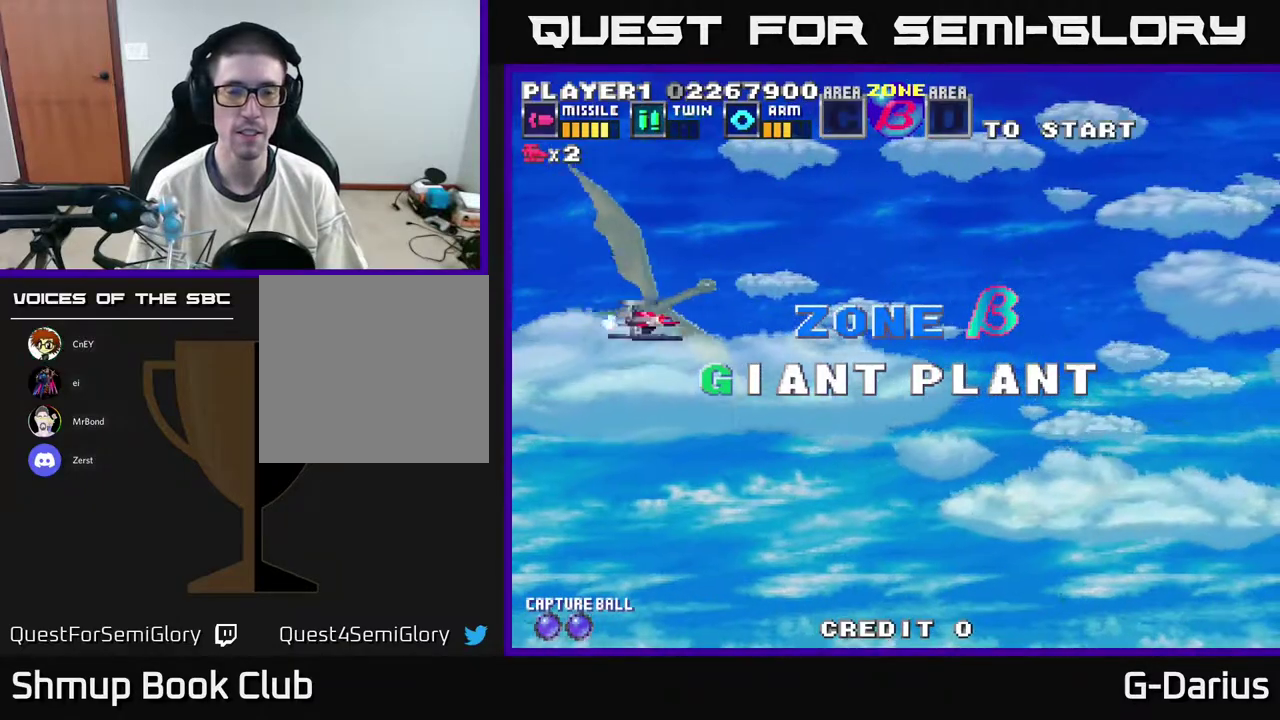
{"dt_ms": 500, "buttons": ["START"], "right_stick": "center", "events": [[83, "START", "up"], [183, "START", "down"], [333, "START", "up"], [417, "START", "down"]]}
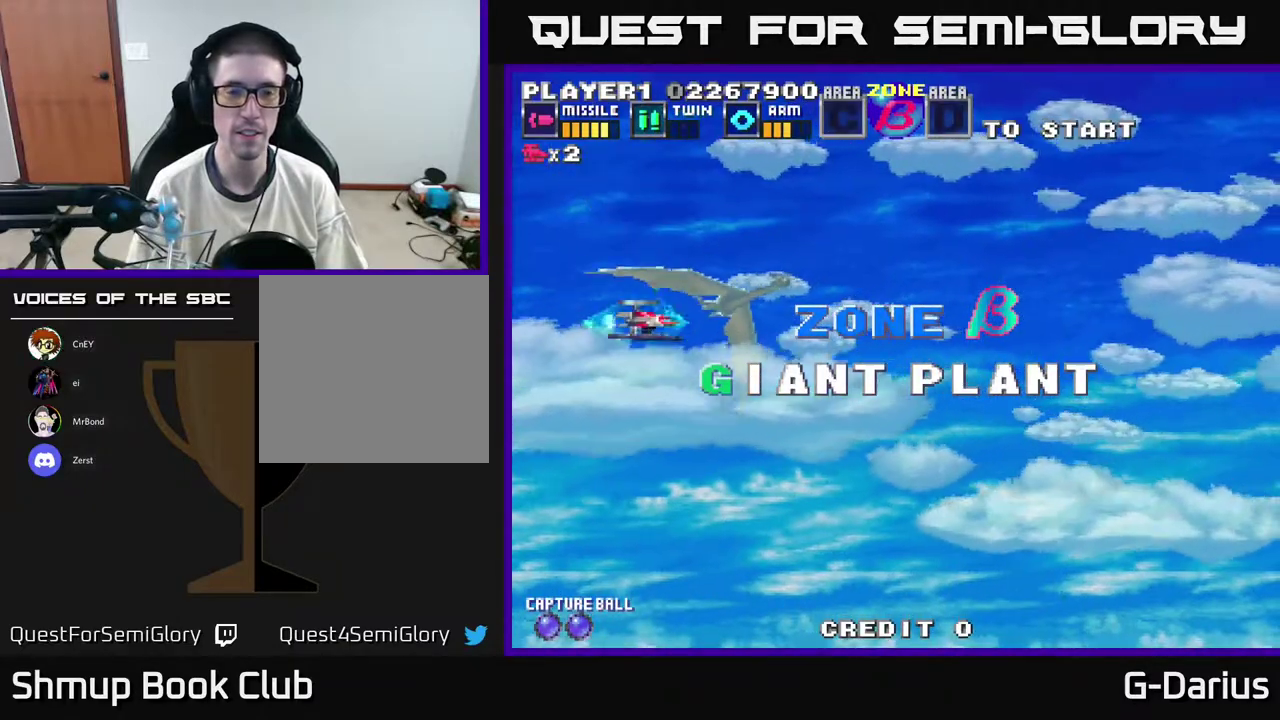
{"dt_ms": 500, "buttons": [], "right_stick": "center", "events": [[33, "START", "up"], [117, "START", "down"], [250, "START", "up"], [350, "START", "down"], [450, "START", "up"]]}
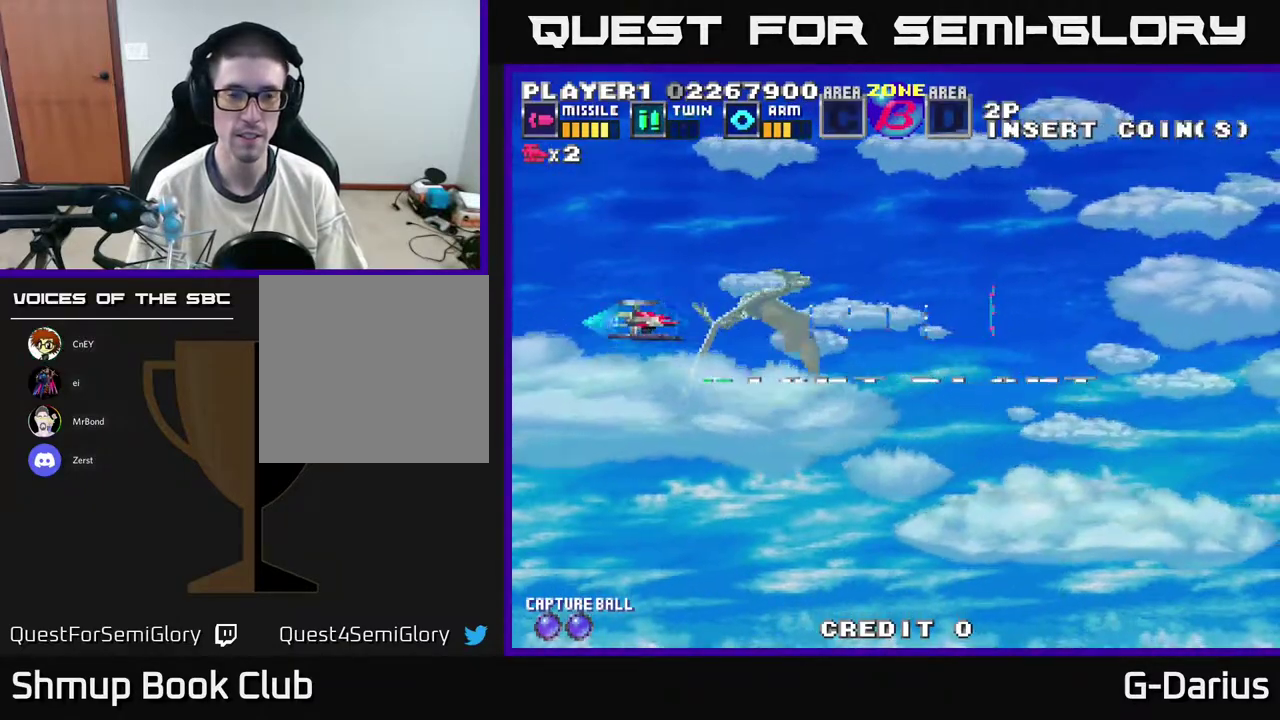
{"dt_ms": 400, "buttons": ["A"], "right_stick": "center", "events": [[33, "START", "down"], [183, "START", "up"], [350, "A", "down"]]}
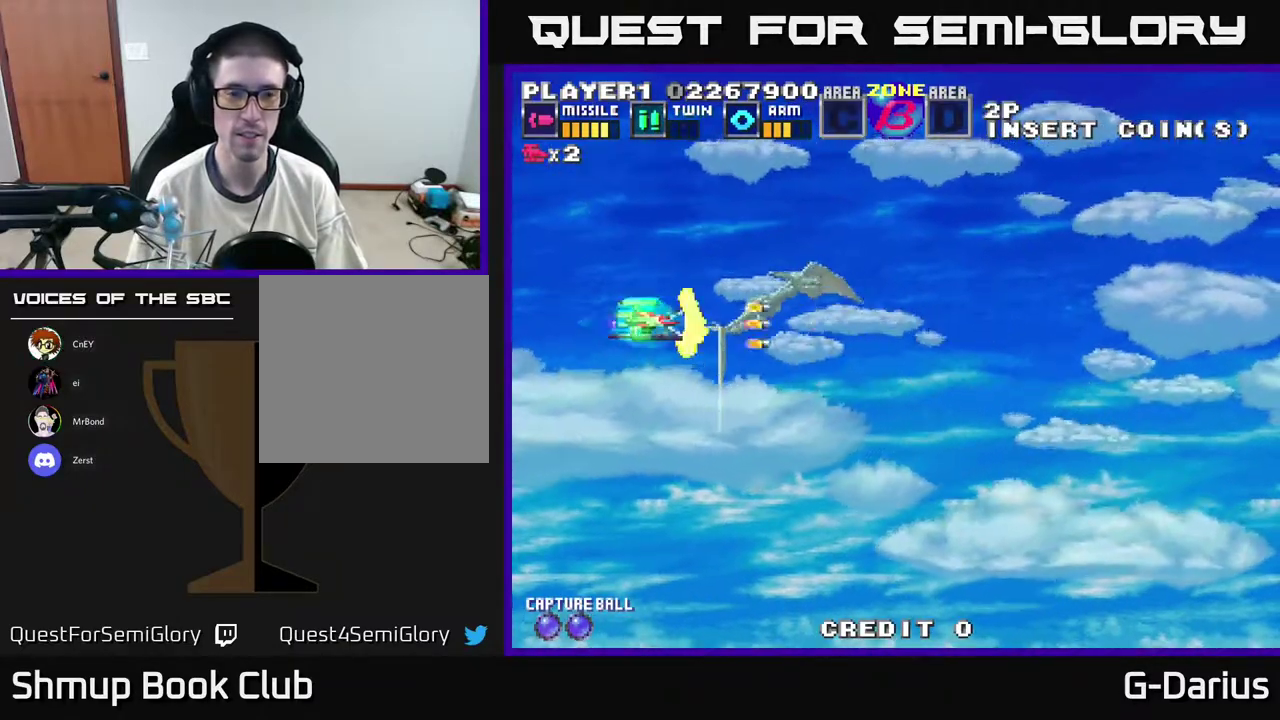
{"dt_ms": 600, "buttons": ["A"], "right_stick": "center", "events": []}
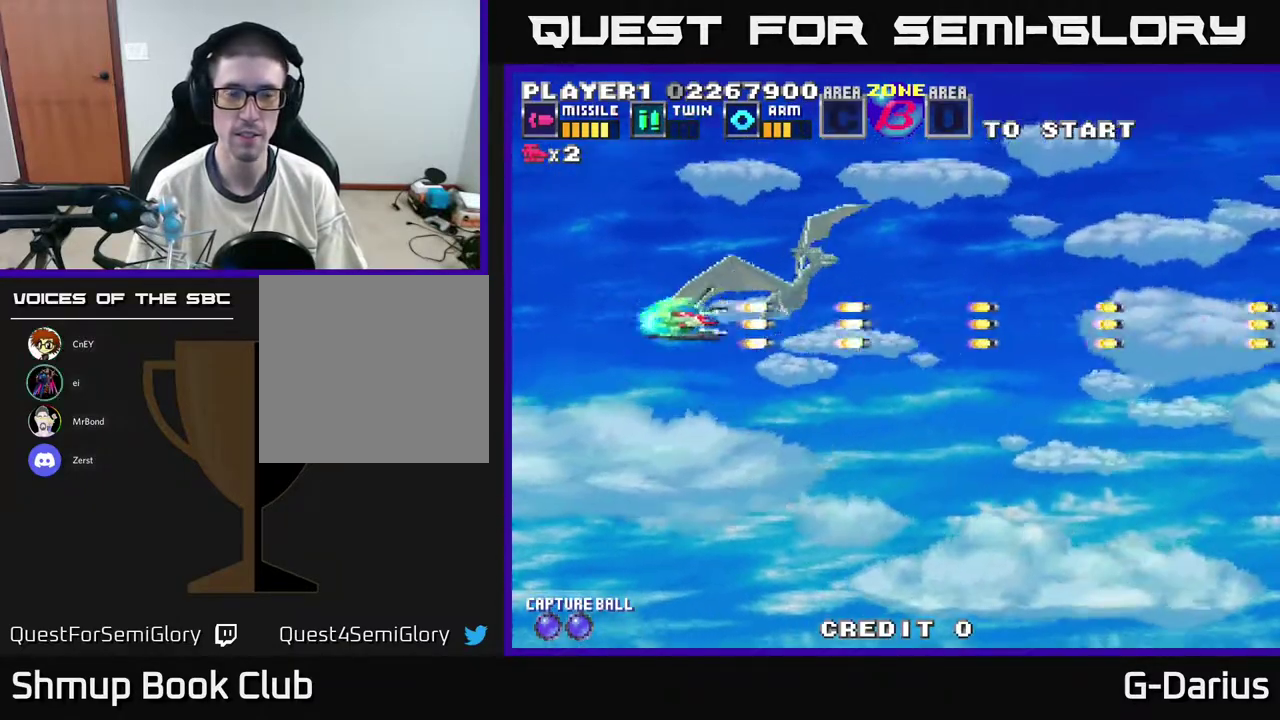
{"dt_ms": 300, "buttons": ["A"], "right_stick": "center", "events": [[100, "DPAD_UP", "down"], [200, "DPAD_UP", "up"]]}
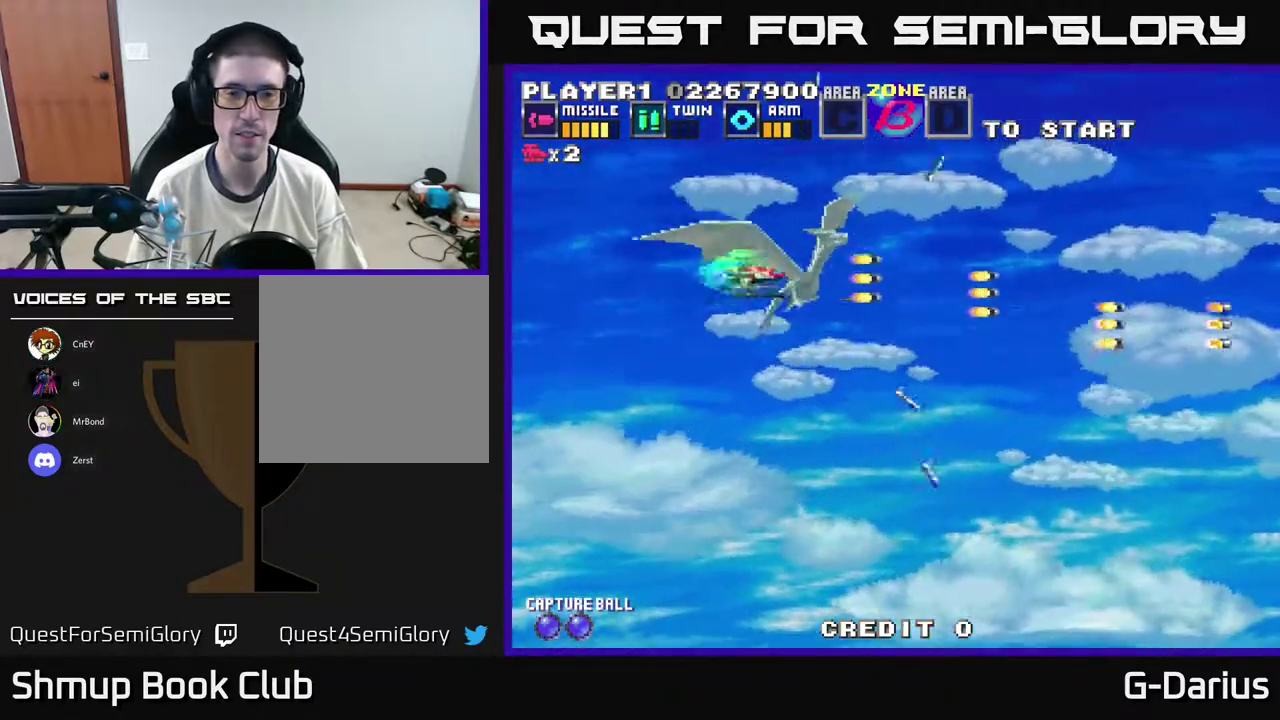
{"dt_ms": 700, "buttons": ["A"], "right_stick": "center", "events": [[150, "DPAD_DOWN", "down"], [317, "DPAD_DOWN", "up"]]}
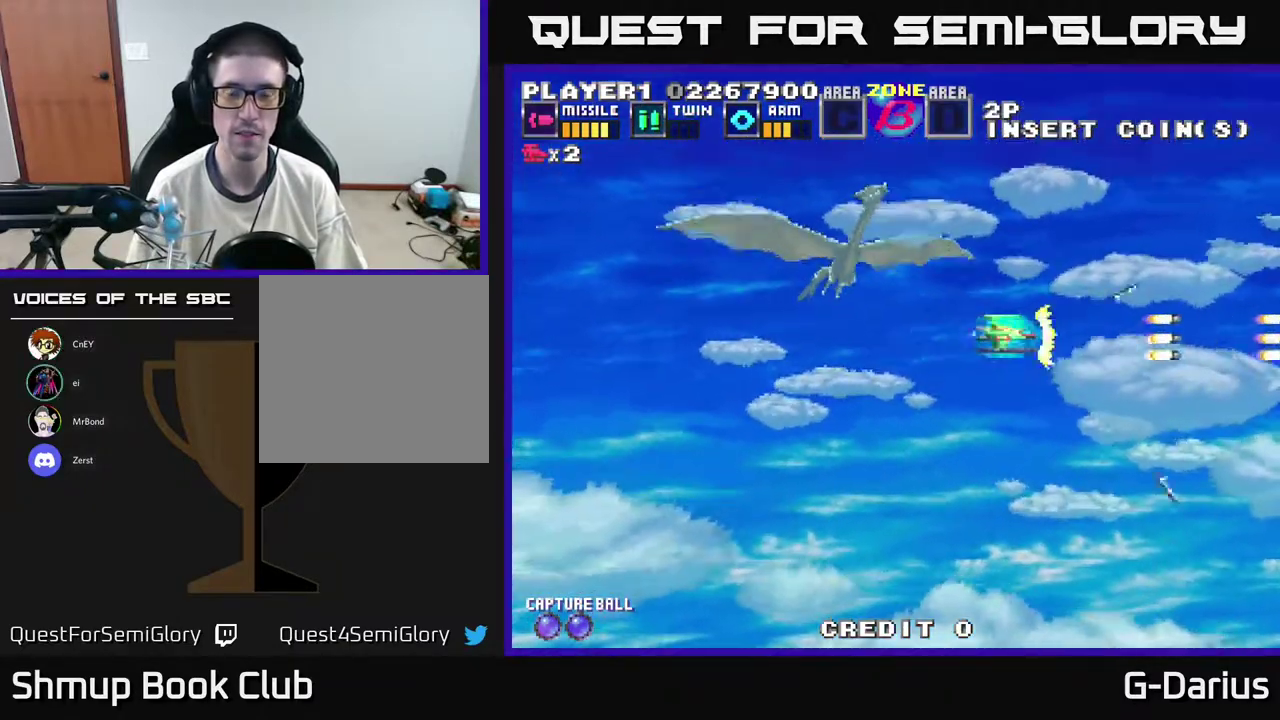
{"dt_ms": 300, "buttons": ["A", "DPAD_LEFT"], "right_stick": "center", "events": [[300, "DPAD_LEFT", "down"]]}
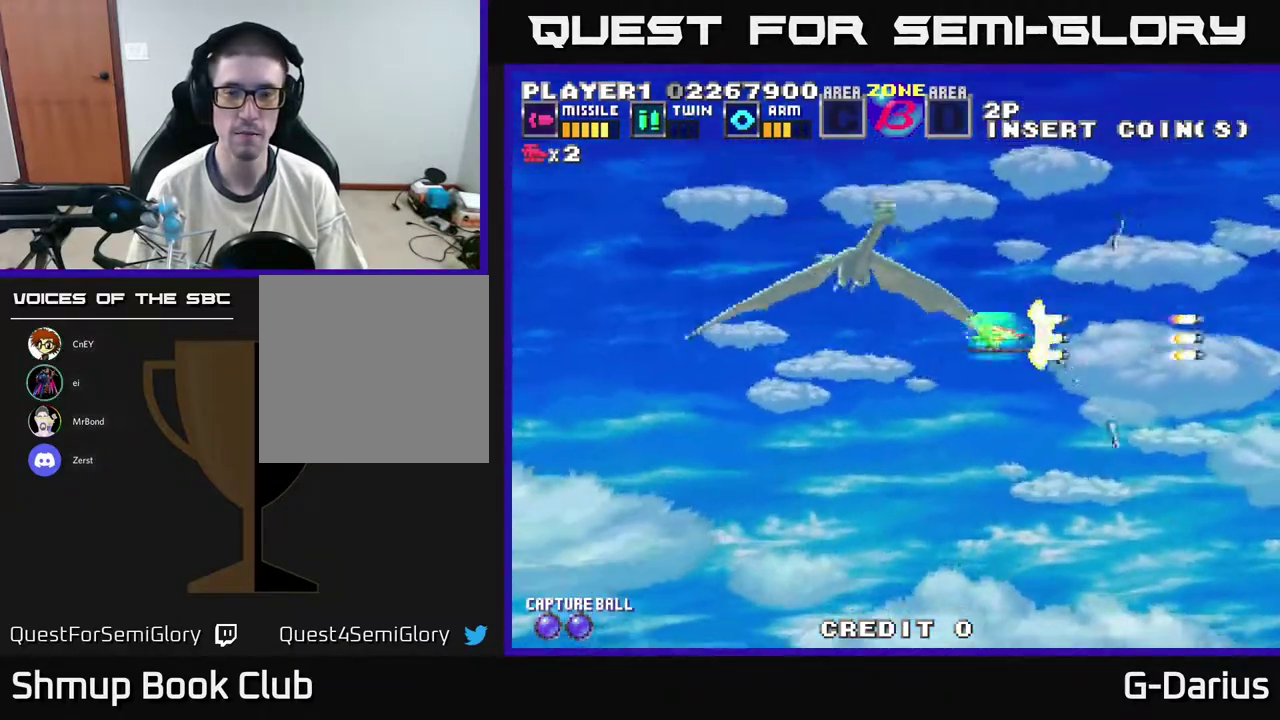
{"dt_ms": 700, "buttons": ["A", "DPAD_DOWN"], "right_stick": "center", "events": [[517, "DPAD_LEFT", "up"], [667, "DPAD_DOWN", "down"]]}
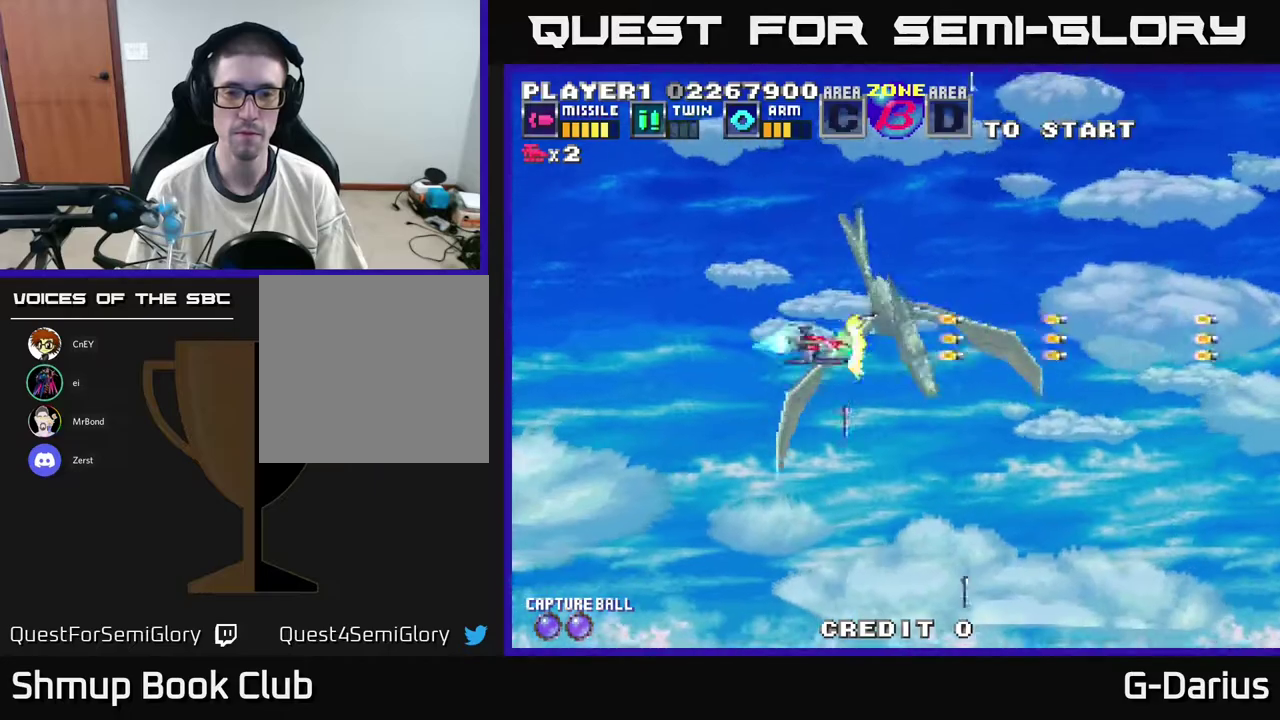
{"dt_ms": 300, "buttons": ["A"], "right_stick": "center", "events": [[267, "DPAD_DOWN", "up"]]}
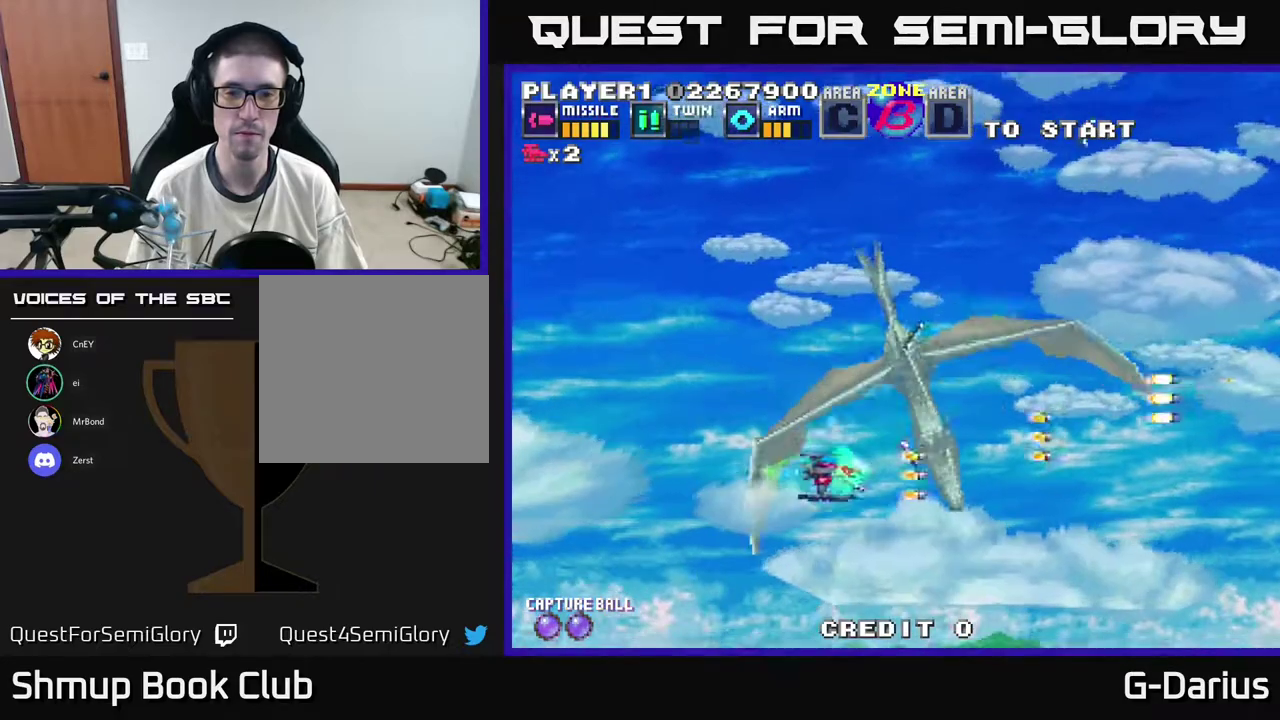
{"dt_ms": 300, "buttons": ["A", "DPAD_UP"], "right_stick": "center", "events": [[67, "DPAD_LEFT", "down"], [183, "DPAD_UP", "down"], [250, "DPAD_LEFT", "up"]]}
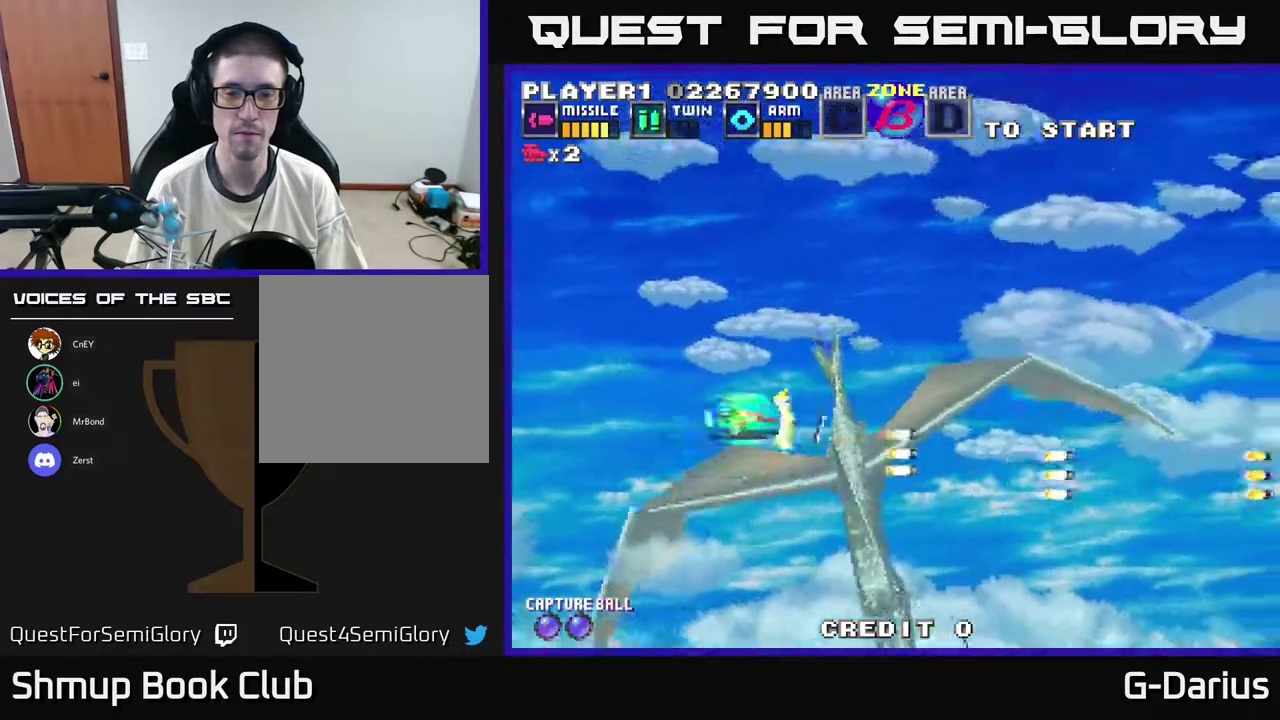
{"dt_ms": 600, "buttons": ["A", "DPAD_DOWN"], "right_stick": "center", "events": [[233, "DPAD_UP", "up"], [350, "DPAD_DOWN", "down"]]}
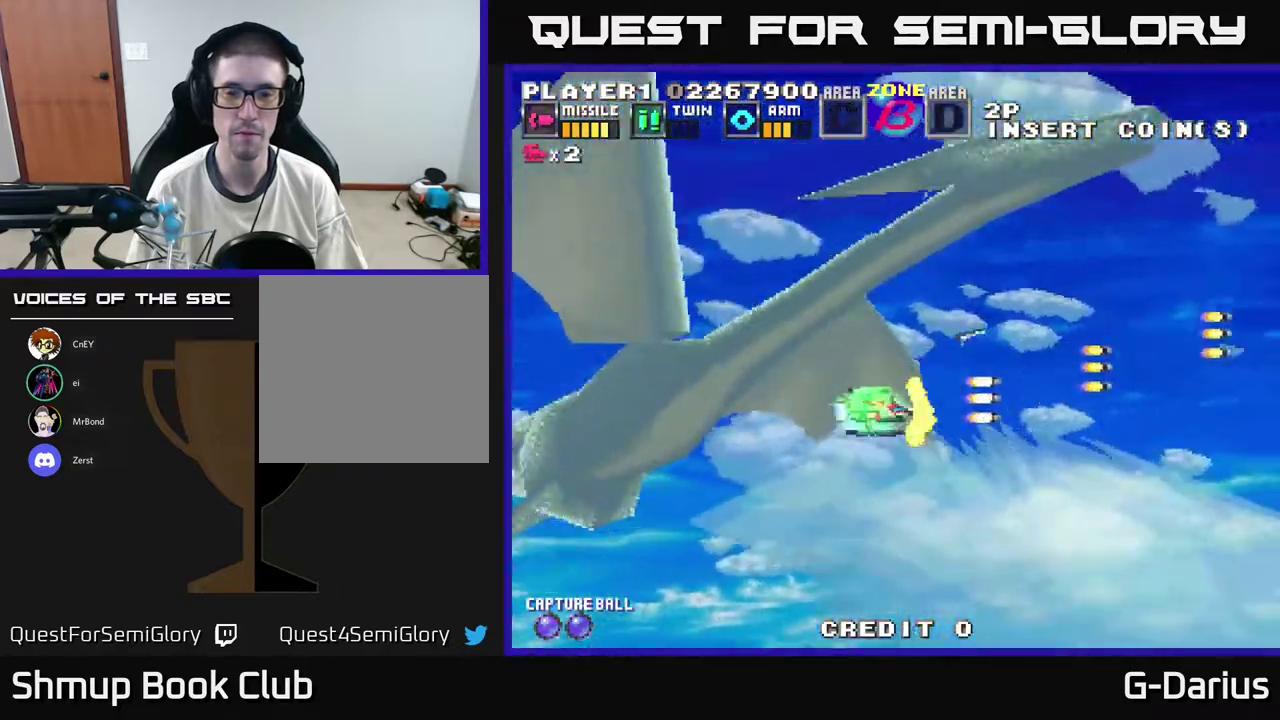
{"dt_ms": 300, "buttons": ["A", "DPAD_UP"], "right_stick": "center", "events": [[100, "DPAD_DOWN", "up"], [167, "DPAD_UP", "down"]]}
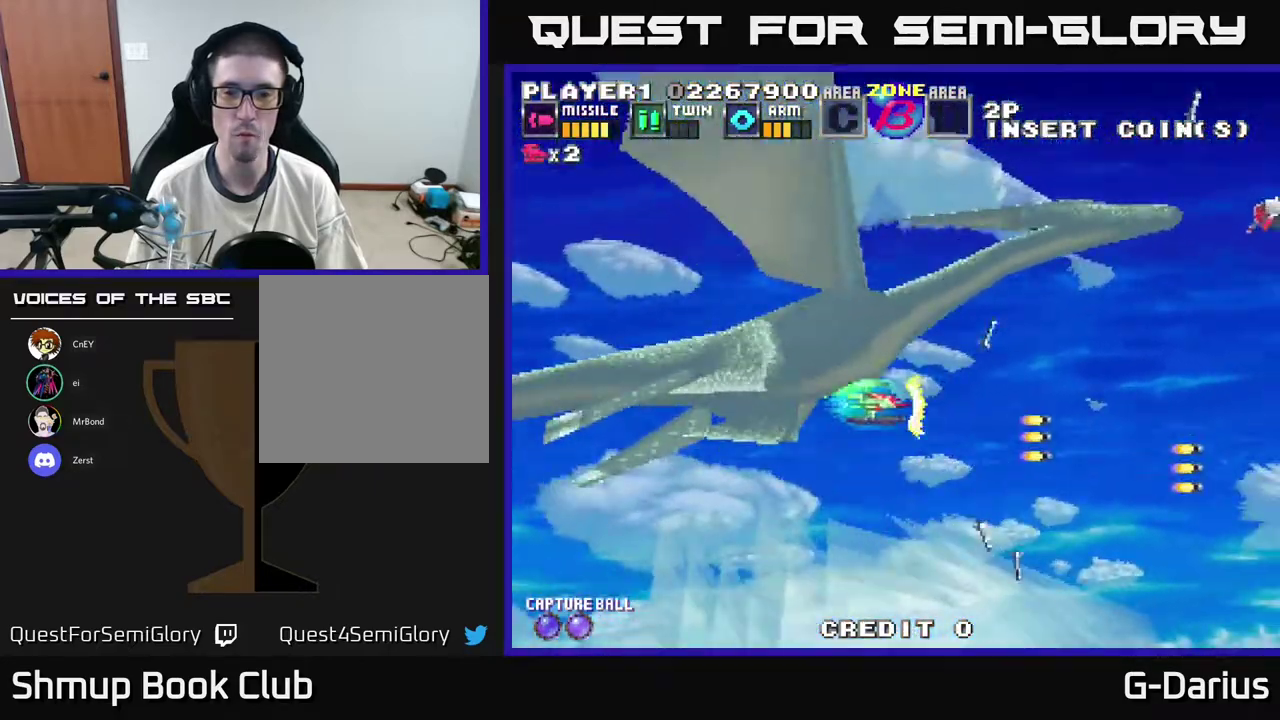
{"dt_ms": 600, "buttons": ["A", "DPAD_DOWN"], "right_stick": "center", "events": [[350, "DPAD_UP", "up"], [550, "DPAD_DOWN", "down"]]}
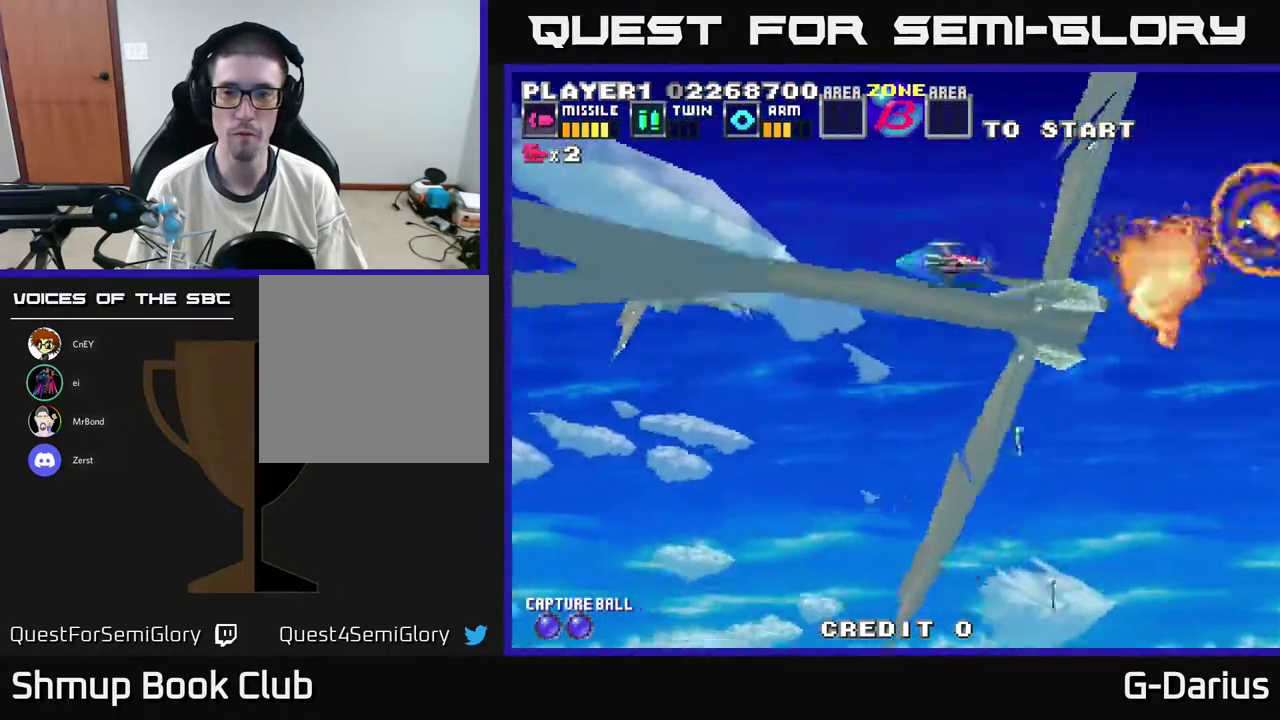
{"dt_ms": 400, "buttons": ["A"], "right_stick": "center", "events": [[17, "DPAD_DOWN", "up"]]}
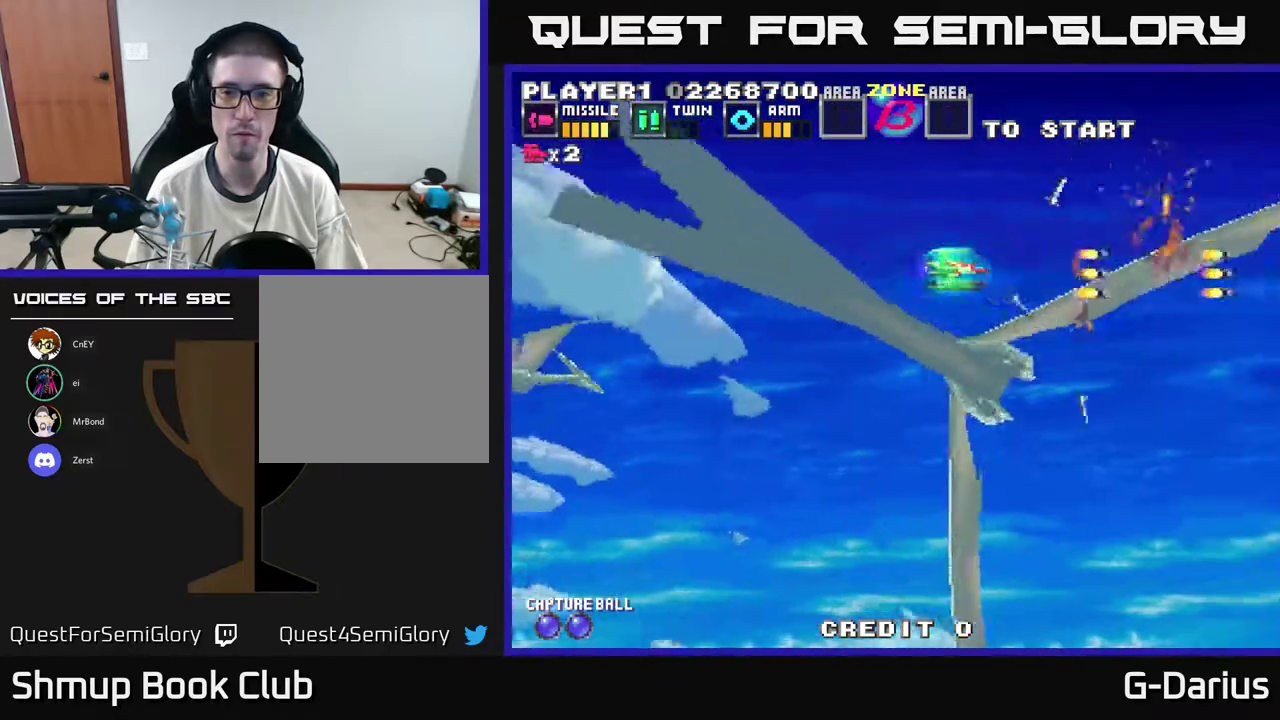
{"dt_ms": 600, "buttons": ["A", "DPAD_DOWN"], "right_stick": "center", "events": [[350, "DPAD_UP", "down"], [467, "DPAD_UP", "up"], [533, "DPAD_DOWN", "down"]]}
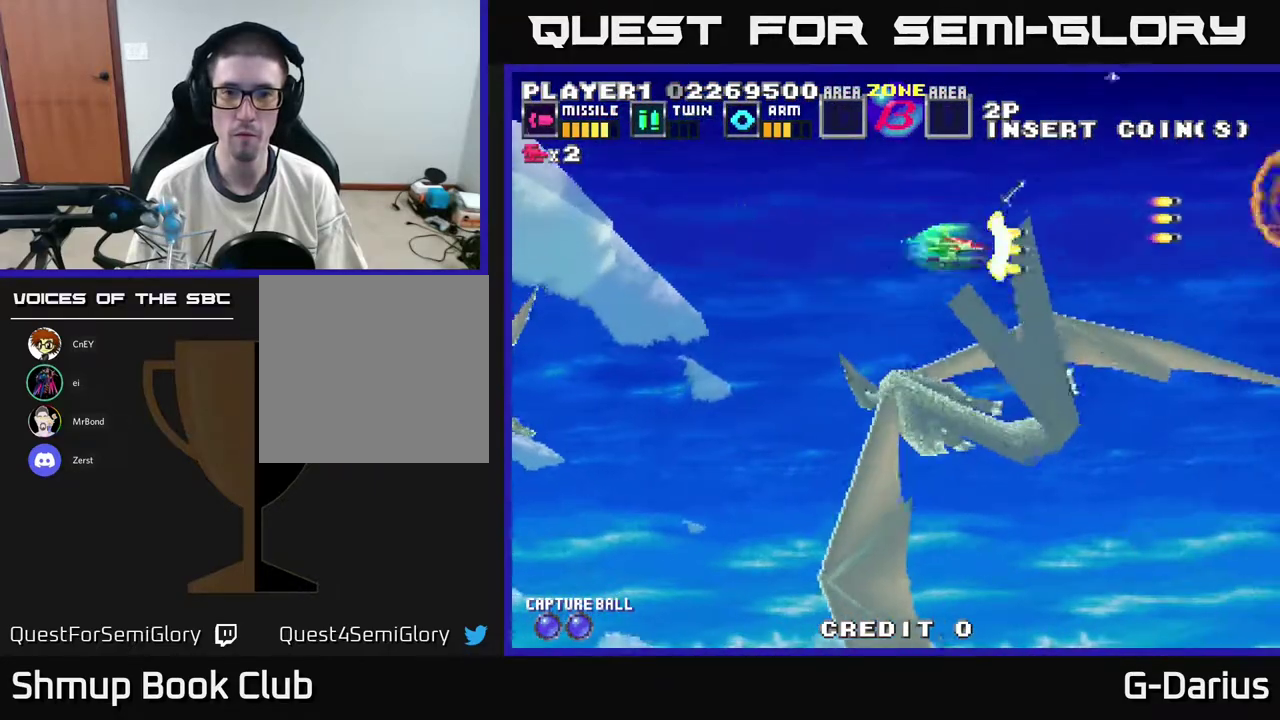
{"dt_ms": 400, "buttons": ["A", "DPAD_DOWN"], "right_stick": "center", "events": []}